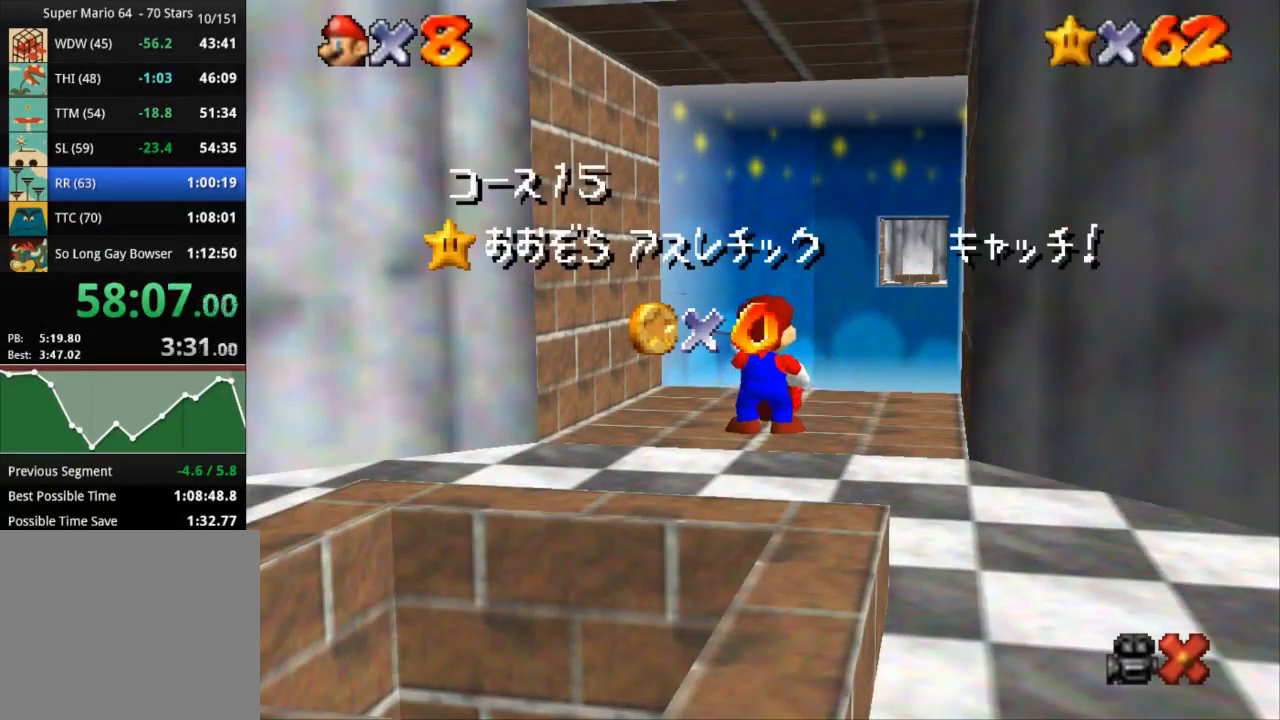
Gameplay with a controller (PlayStation layout); each line is a JSON object with the inputs held at the frame after it. "events" lists button and stick changes between this image and that frame as [ms after this image, input, new state], when the widget could be followed in between. Not read: R3.
{"buttons": [], "left_stick": "down", "right_stick": "center", "events": [[467, "left_stick", "down"]]}
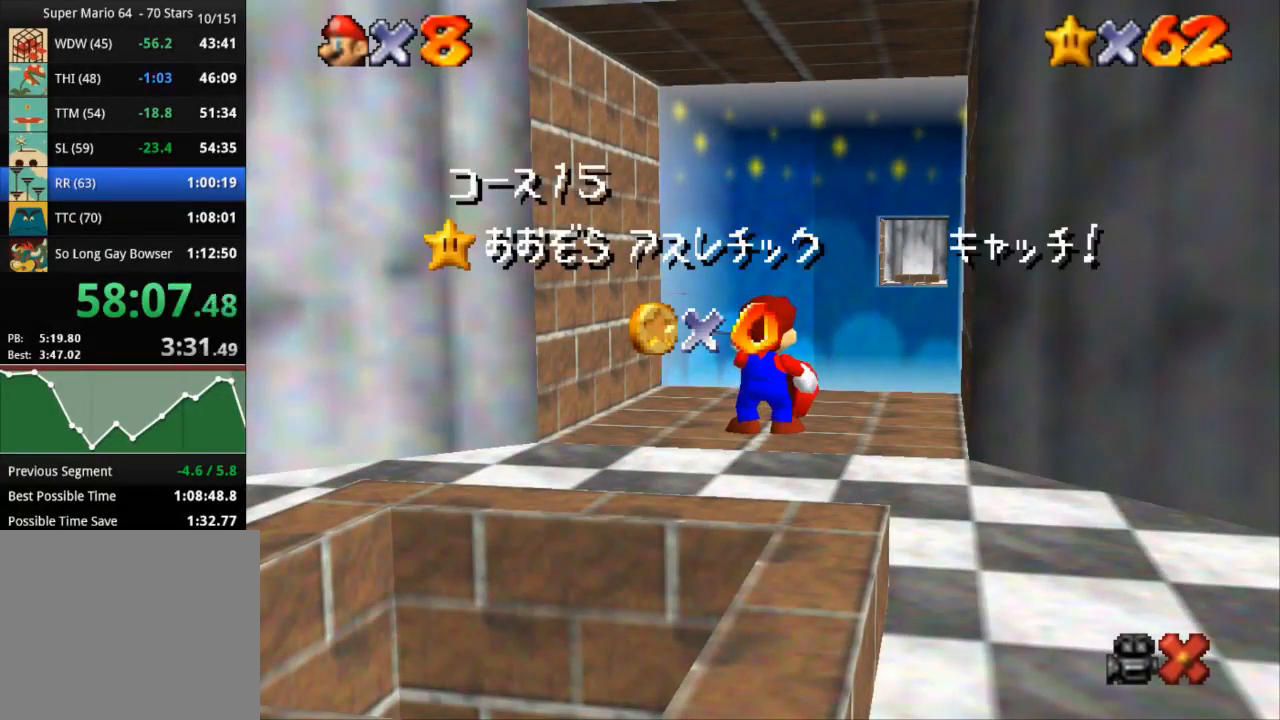
{"buttons": [], "left_stick": "down", "right_stick": "center", "events": [[17, "left_stick", "center"], [200, "left_stick", "down"], [284, "left_stick", "center"], [351, "left_stick", "down-right"], [417, "left_stick", "down"]]}
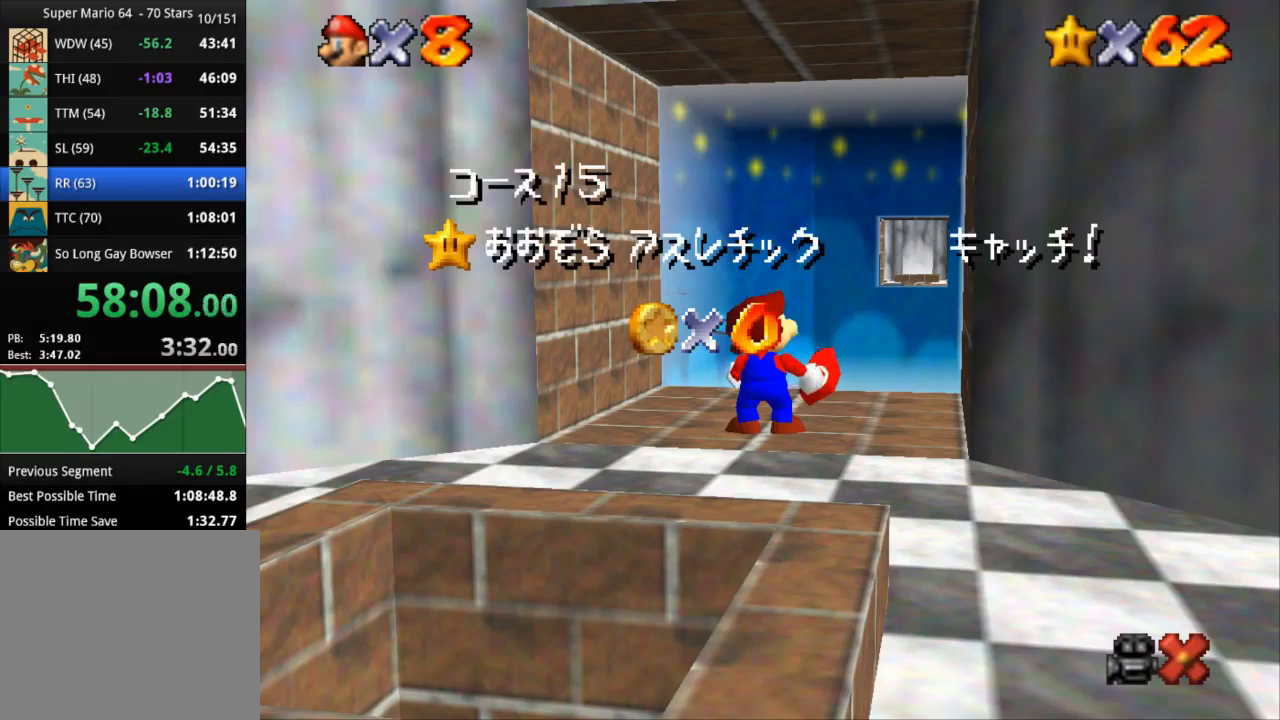
{"buttons": [], "left_stick": "down-right", "right_stick": "center", "events": [[16, "left_stick", "center"], [100, "left_stick", "down"], [167, "left_stick", "center"], [217, "left_stick", "down"], [300, "left_stick", "center"], [367, "left_stick", "down-right"], [417, "left_stick", "center"], [484, "left_stick", "down-right"]]}
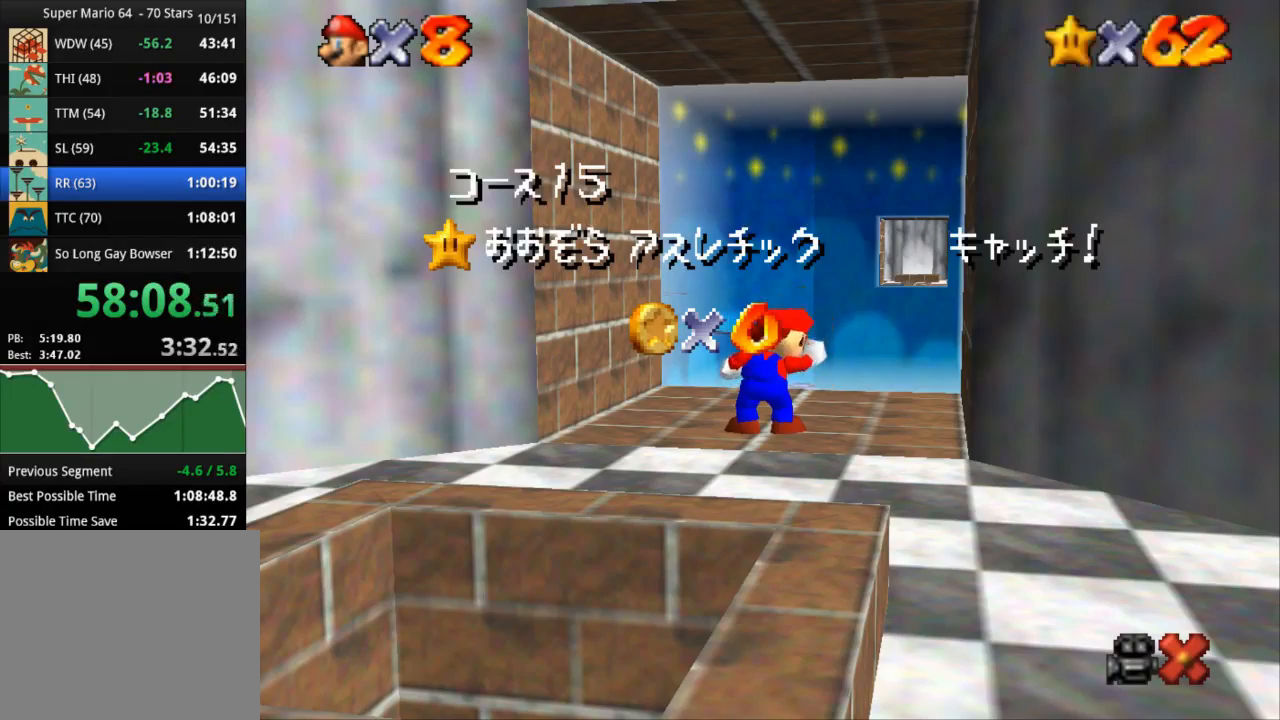
{"buttons": [], "left_stick": "down", "right_stick": "center", "events": [[34, "left_stick", "center"], [117, "left_stick", "down"]]}
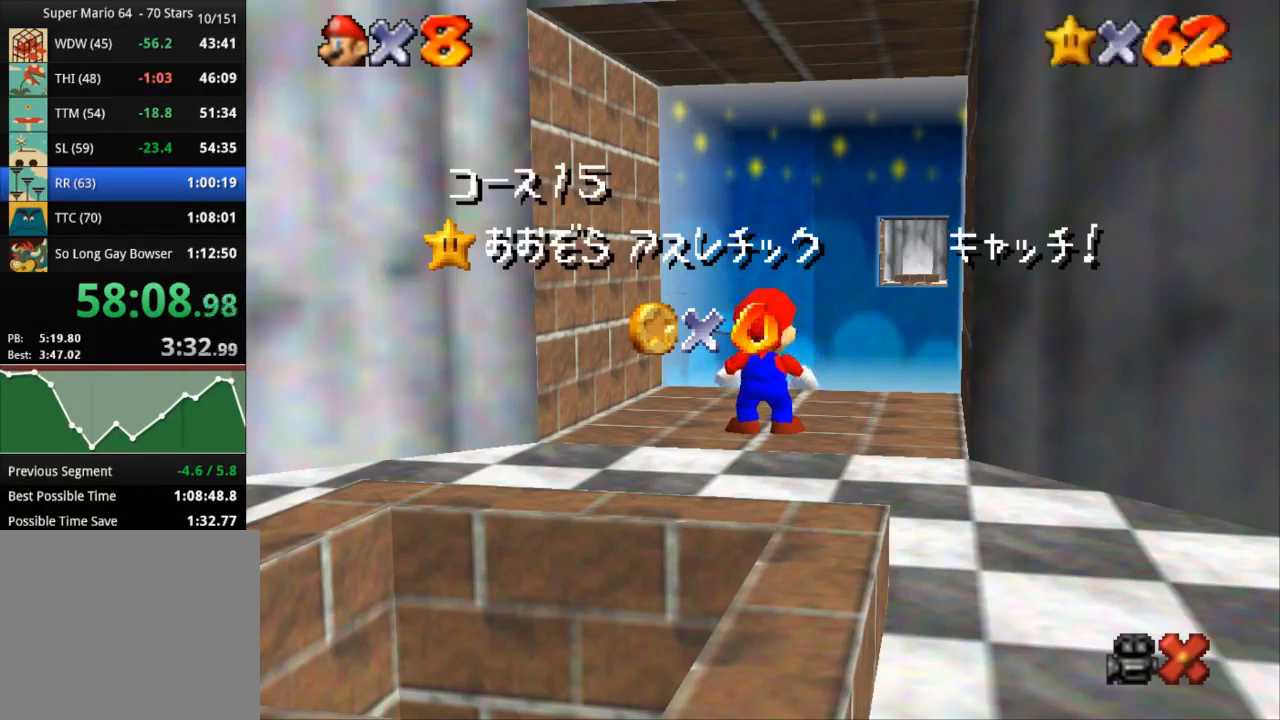
{"buttons": ["CROSS"], "left_stick": "center", "right_stick": "center", "events": [[333, "left_stick", "center"], [383, "CROSS", "down"]]}
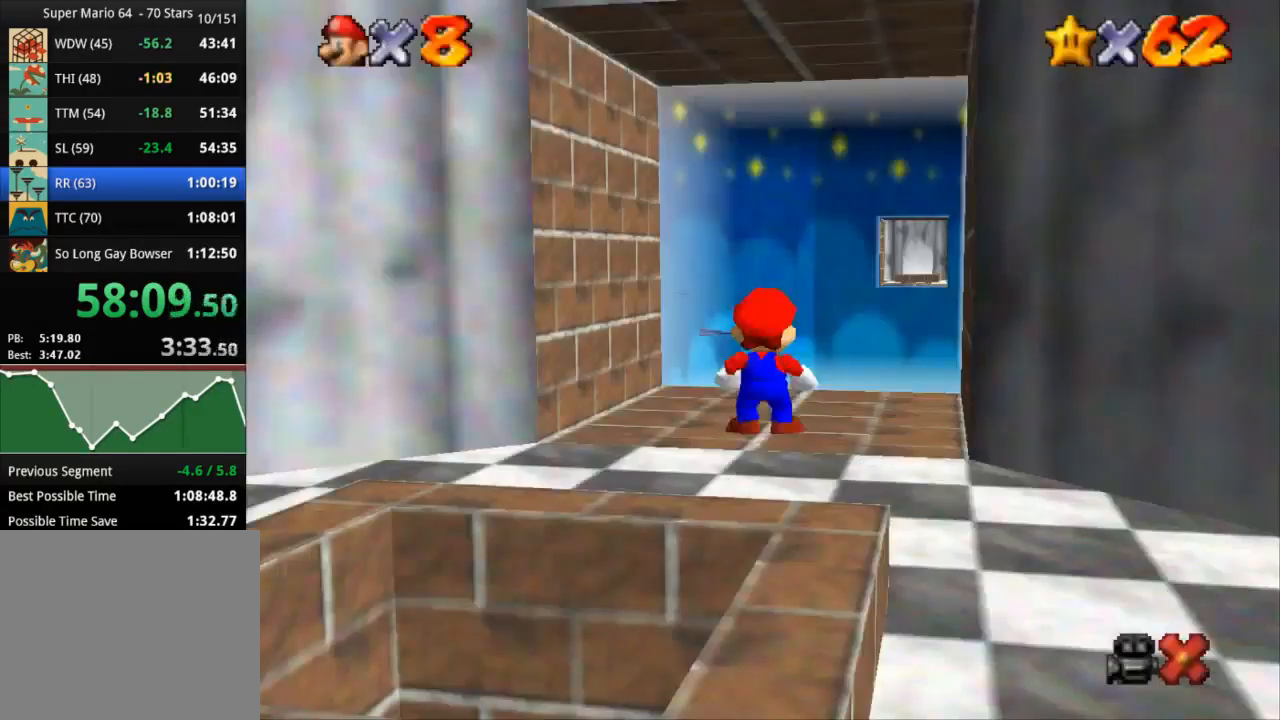
{"buttons": [], "left_stick": "down-left", "right_stick": "center", "events": [[17, "left_stick", "down"], [34, "CROSS", "up"], [234, "CROSS", "down"], [234, "SQUARE", "down"], [367, "CROSS", "up"], [367, "SQUARE", "up"], [401, "left_stick", "down-left"]]}
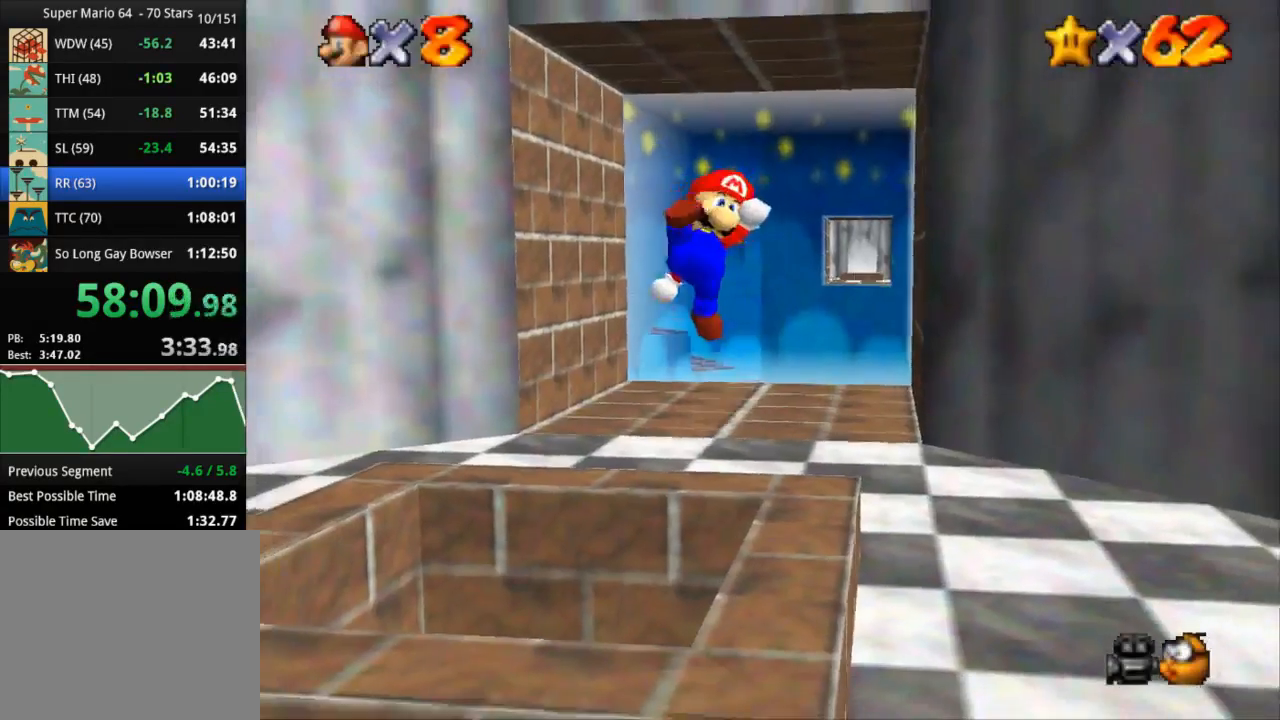
{"buttons": [], "left_stick": "down-right", "right_stick": "center", "events": [[116, "left_stick", "down"], [133, "CROSS", "down"], [183, "CROSS", "up"], [300, "left_stick", "up-right"], [433, "left_stick", "down-right"]]}
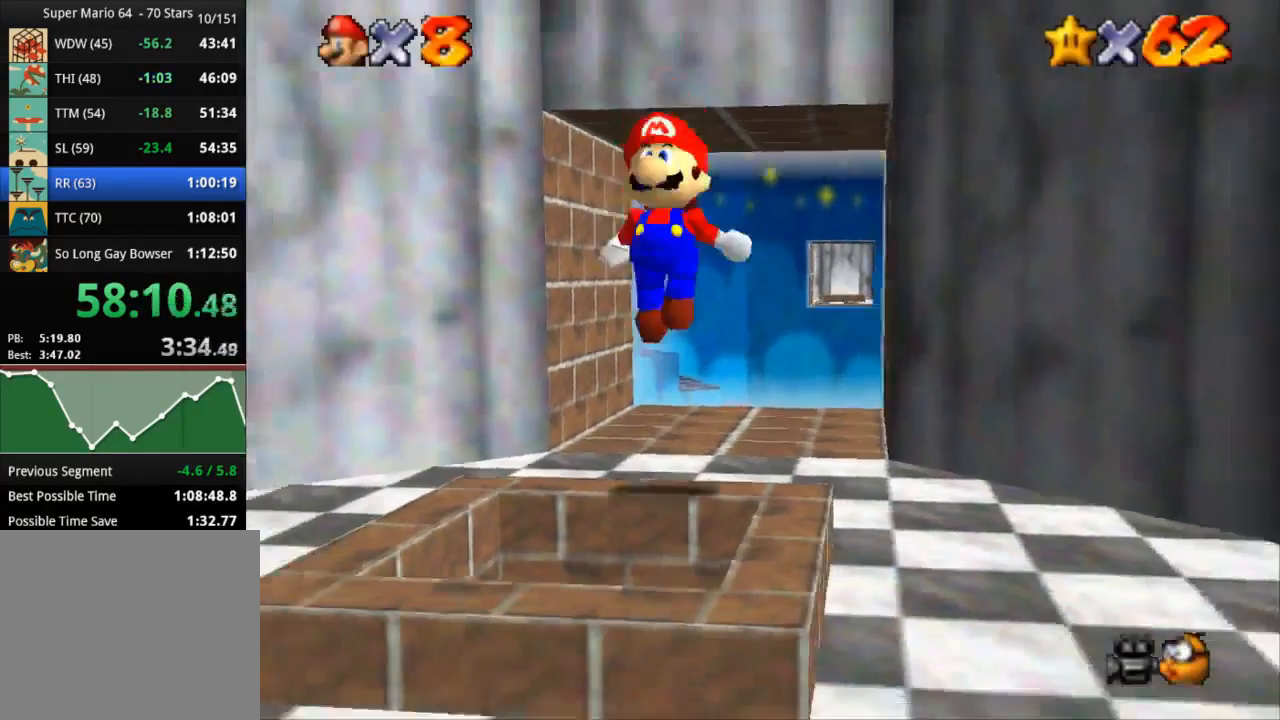
{"buttons": [], "left_stick": "center", "right_stick": "center", "events": [[34, "left_stick", "left"], [267, "left_stick", "up"], [384, "left_stick", "center"]]}
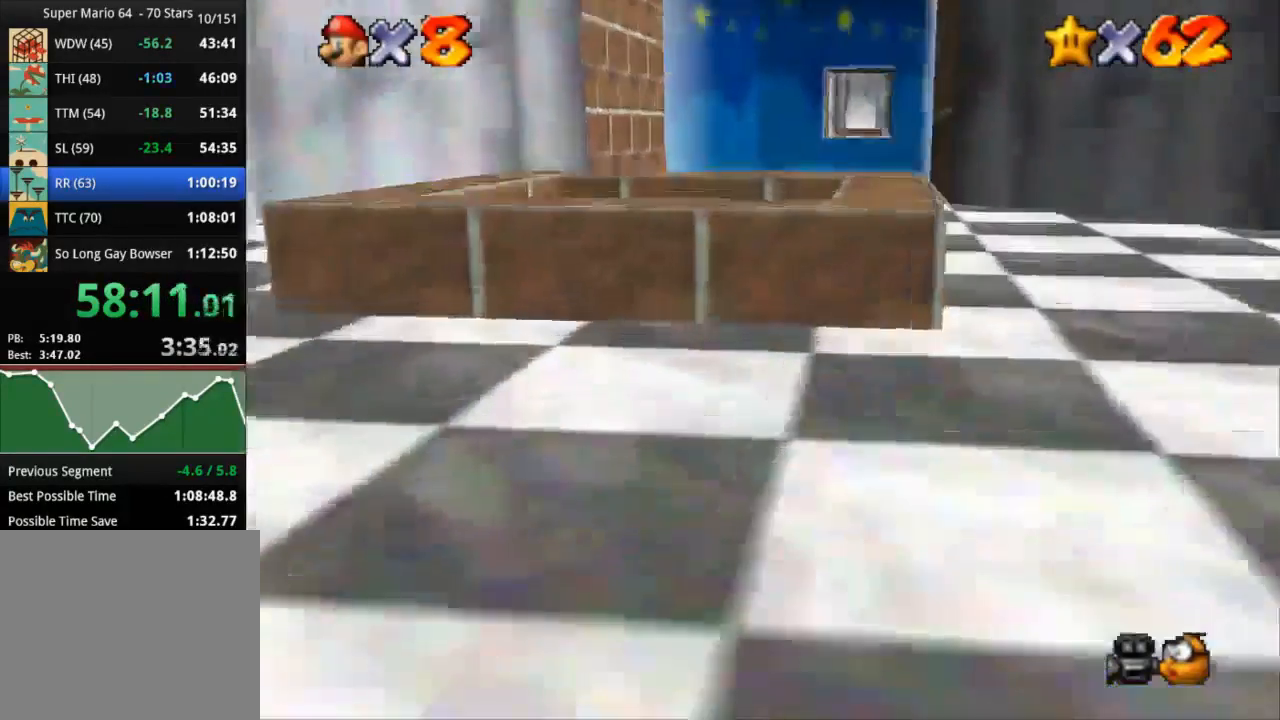
{"buttons": [], "left_stick": "center", "right_stick": "center", "events": [[400, "START", "down"], [484, "START", "up"]]}
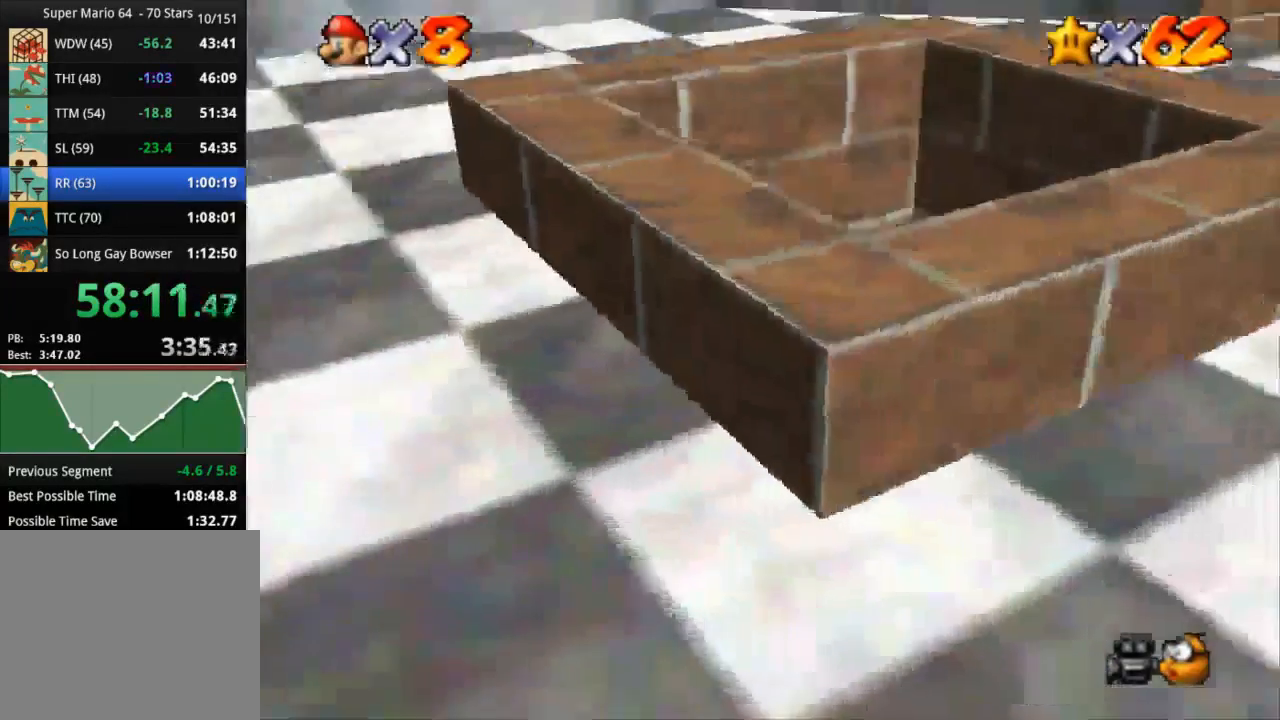
{"buttons": [], "left_stick": "center", "right_stick": "center", "events": [[250, "START", "down"], [300, "START", "up"], [451, "START", "down"], [501, "START", "up"]]}
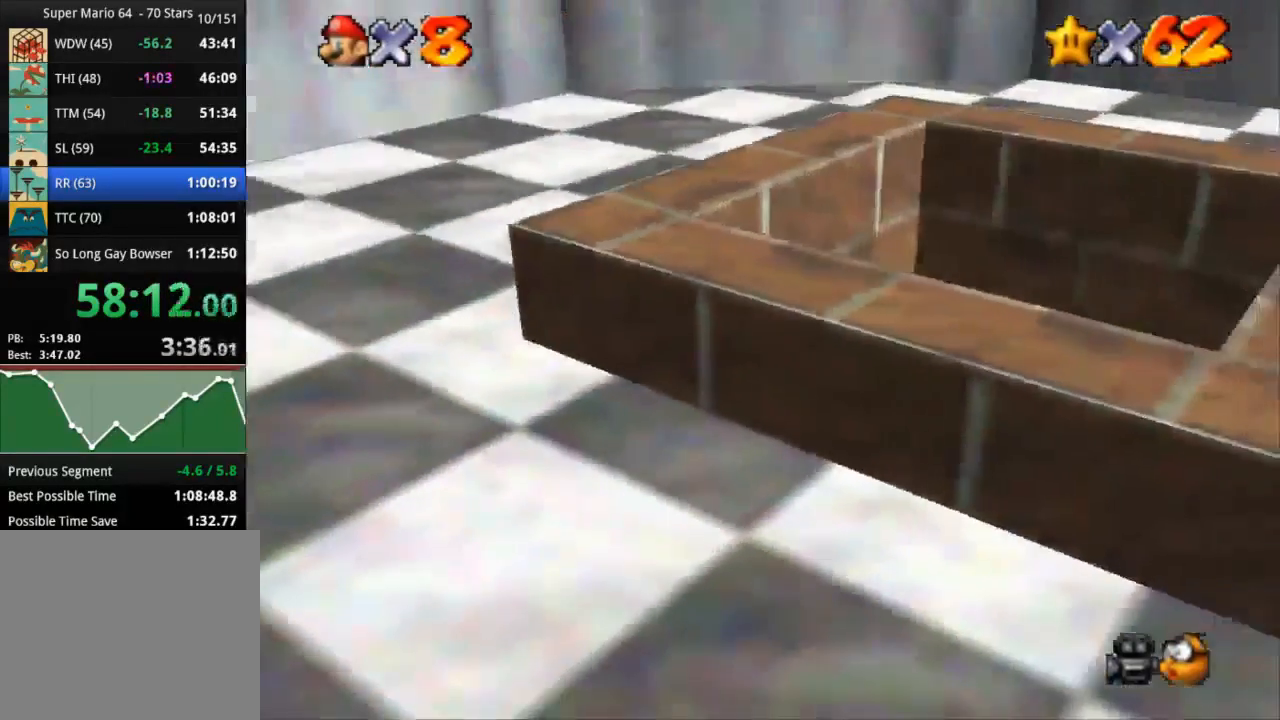
{"buttons": [], "left_stick": "center", "right_stick": "center", "events": [[66, "START", "down"], [116, "START", "up"], [200, "START", "down"], [233, "START", "up"], [450, "START", "down"], [500, "START", "up"]]}
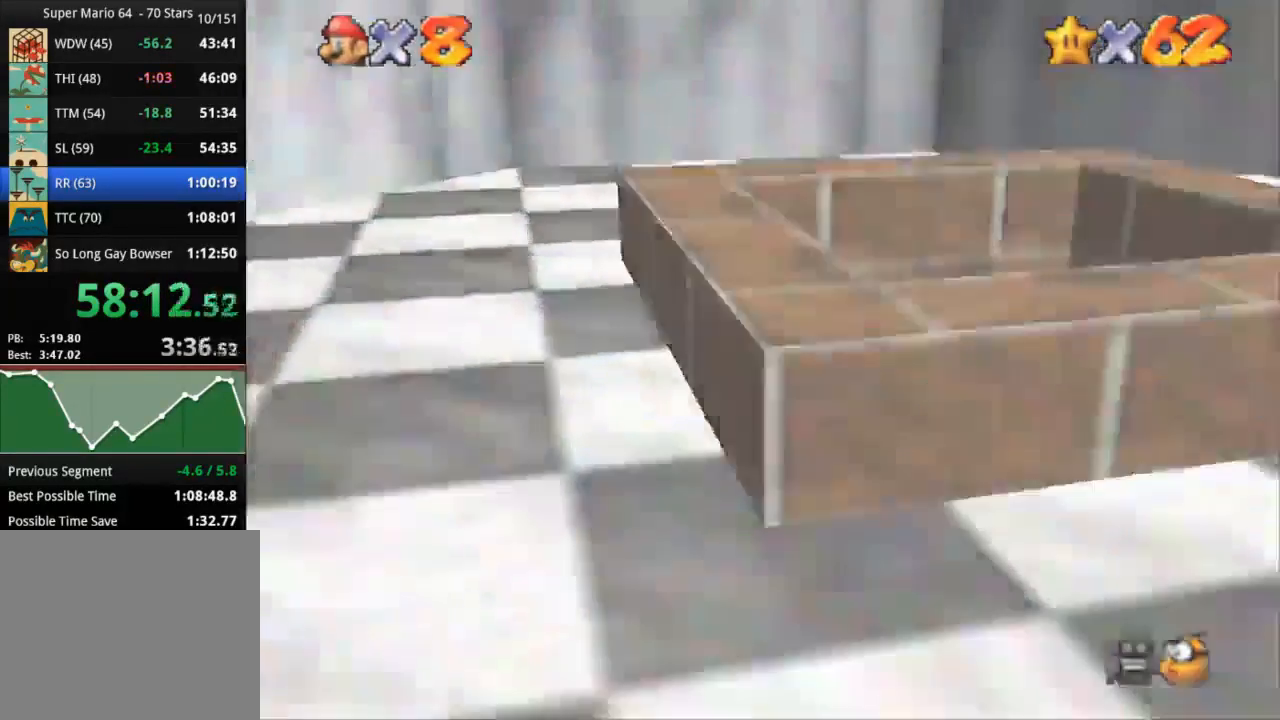
{"buttons": [], "left_stick": "center", "right_stick": "center"}
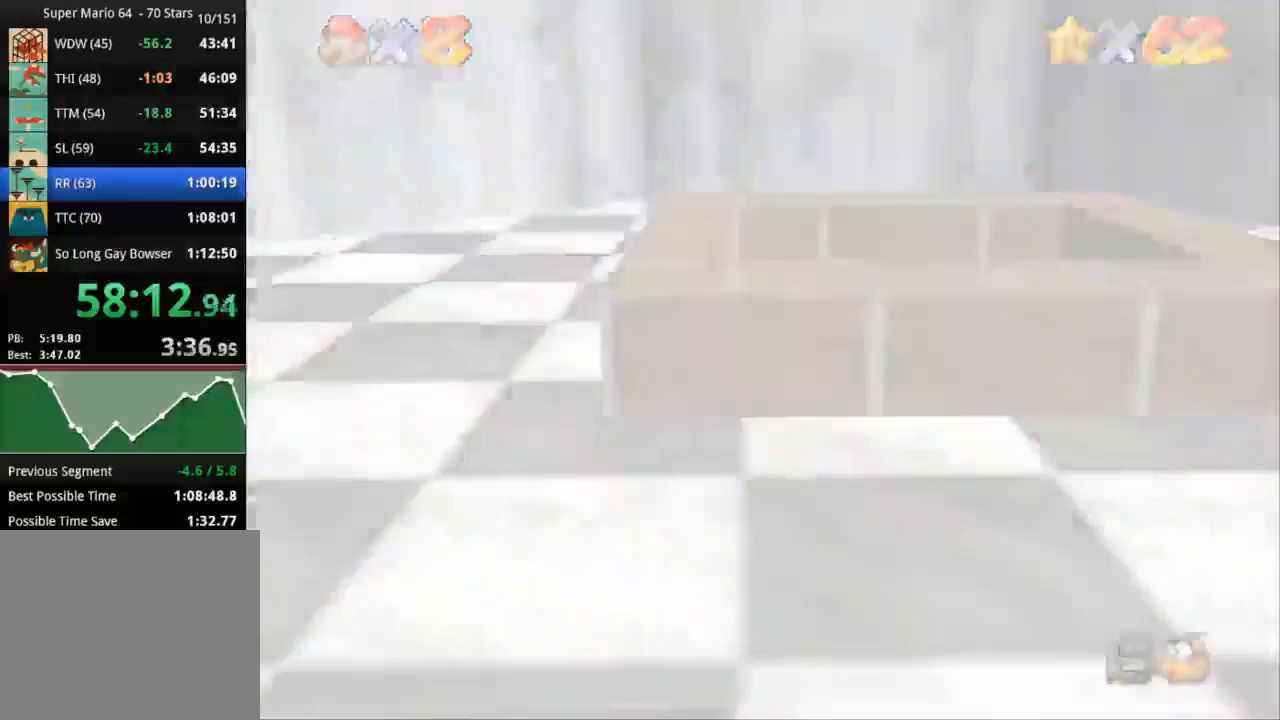
{"buttons": [], "left_stick": "center", "right_stick": "center", "events": [[167, "START", "down"], [217, "START", "up"], [283, "START", "down"], [333, "START", "up"], [417, "START", "down"], [483, "START", "up"]]}
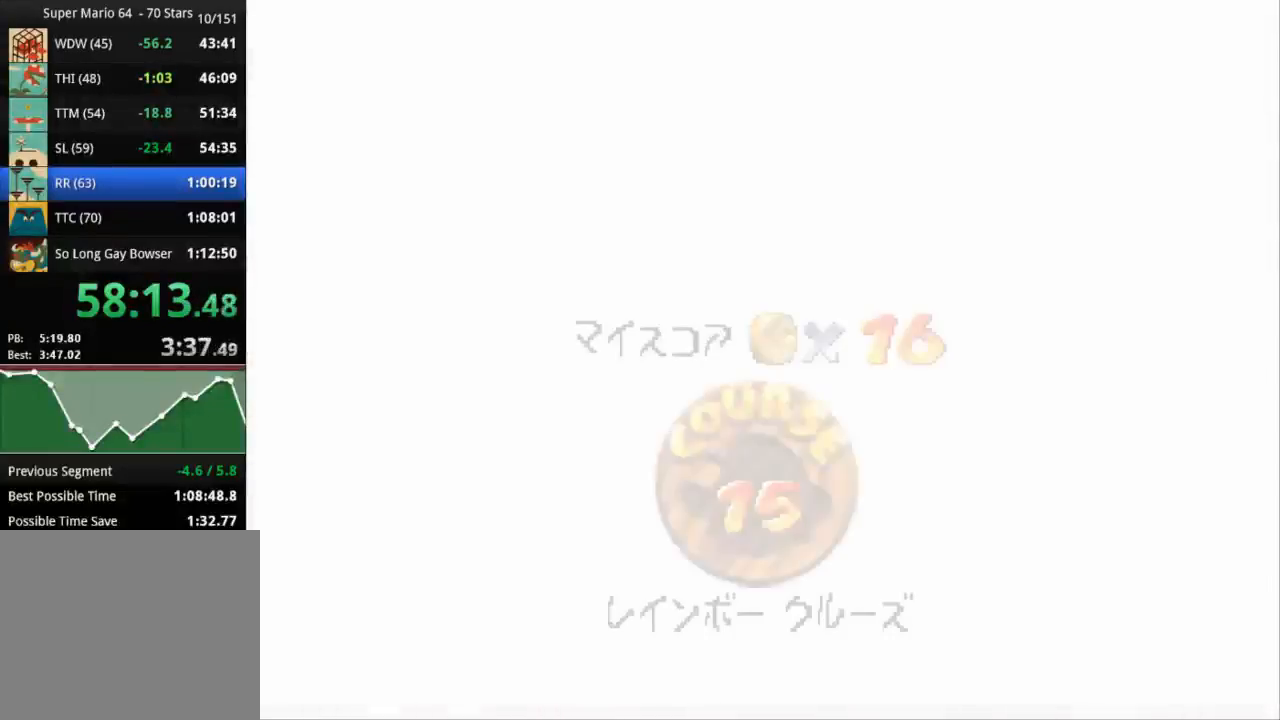
{"buttons": ["START"], "left_stick": "center", "right_stick": "center", "events": [[34, "START", "down"], [67, "START", "up"], [250, "START", "down"], [300, "START", "up"], [367, "START", "down"], [434, "START", "up"], [484, "START", "down"]]}
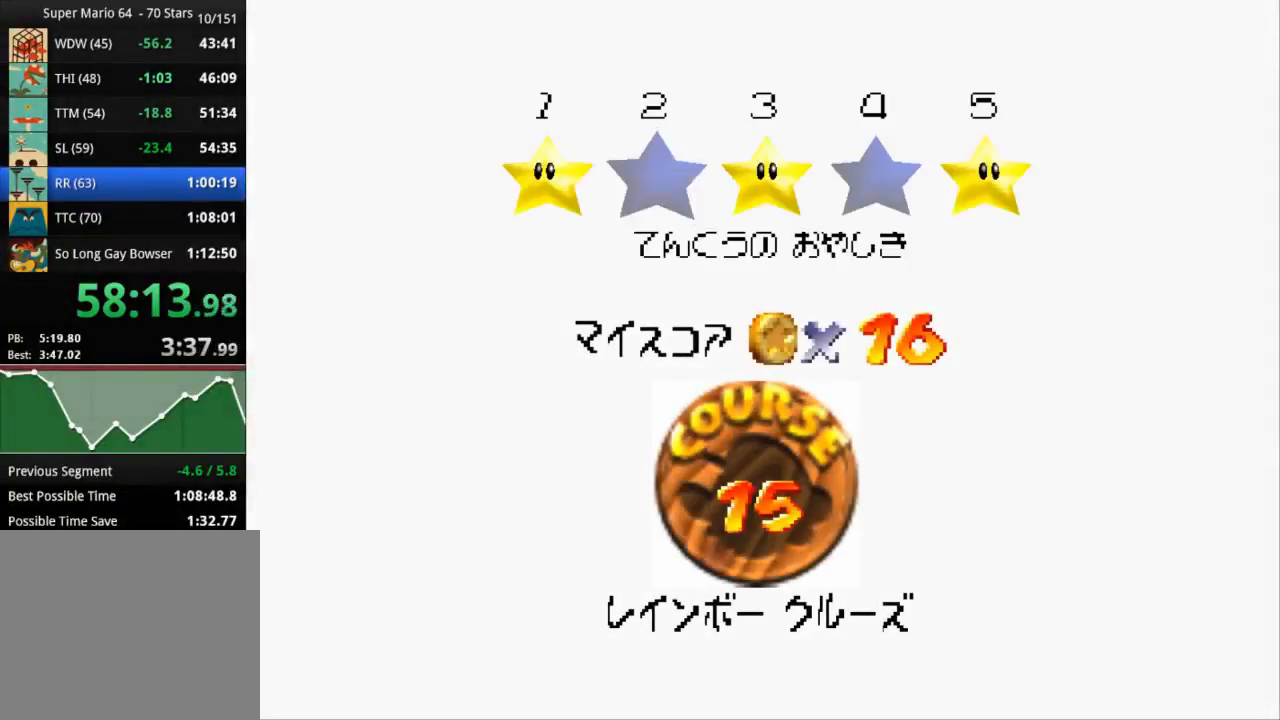
{"buttons": [], "left_stick": "center", "right_stick": "center", "events": [[133, "START", "up"], [200, "START", "down"], [233, "START", "up"], [283, "START", "down"], [350, "START", "up"], [417, "START", "down"], [500, "START", "up"]]}
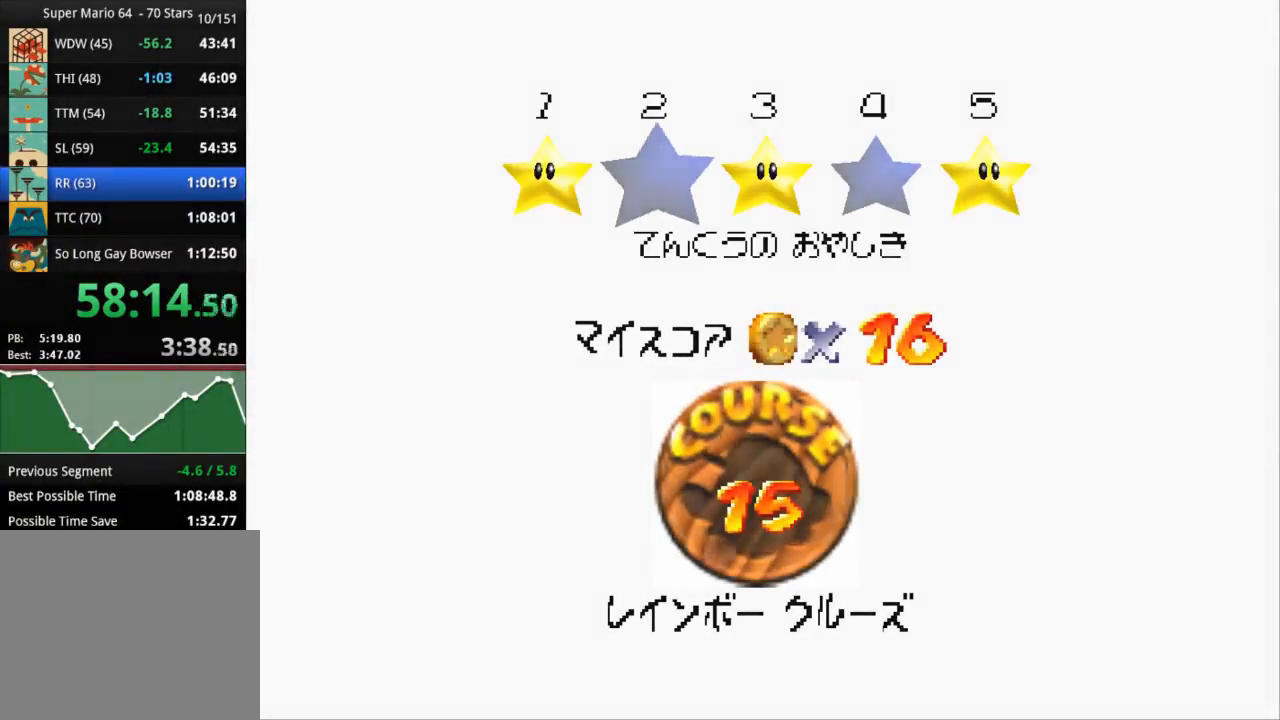
{"buttons": [], "left_stick": "center", "right_stick": "center", "events": []}
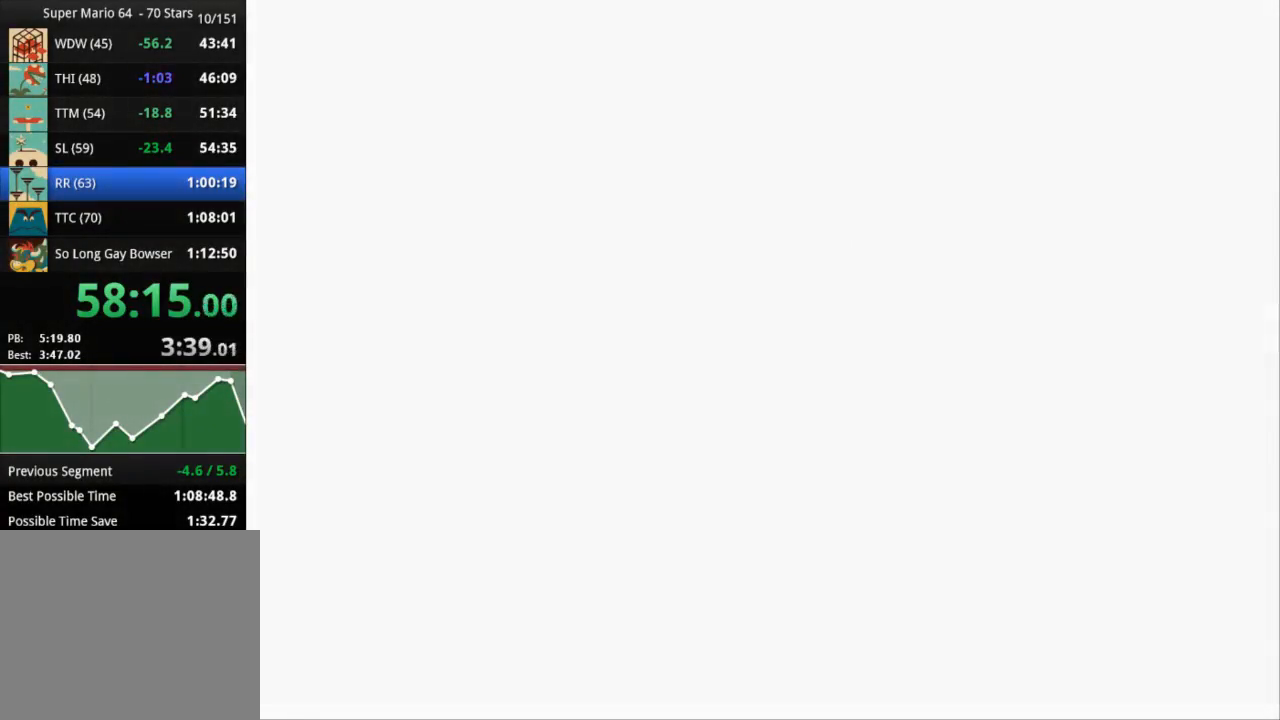
{"buttons": [], "left_stick": "center", "right_stick": "right", "events": [[250, "right_stick", "right"]]}
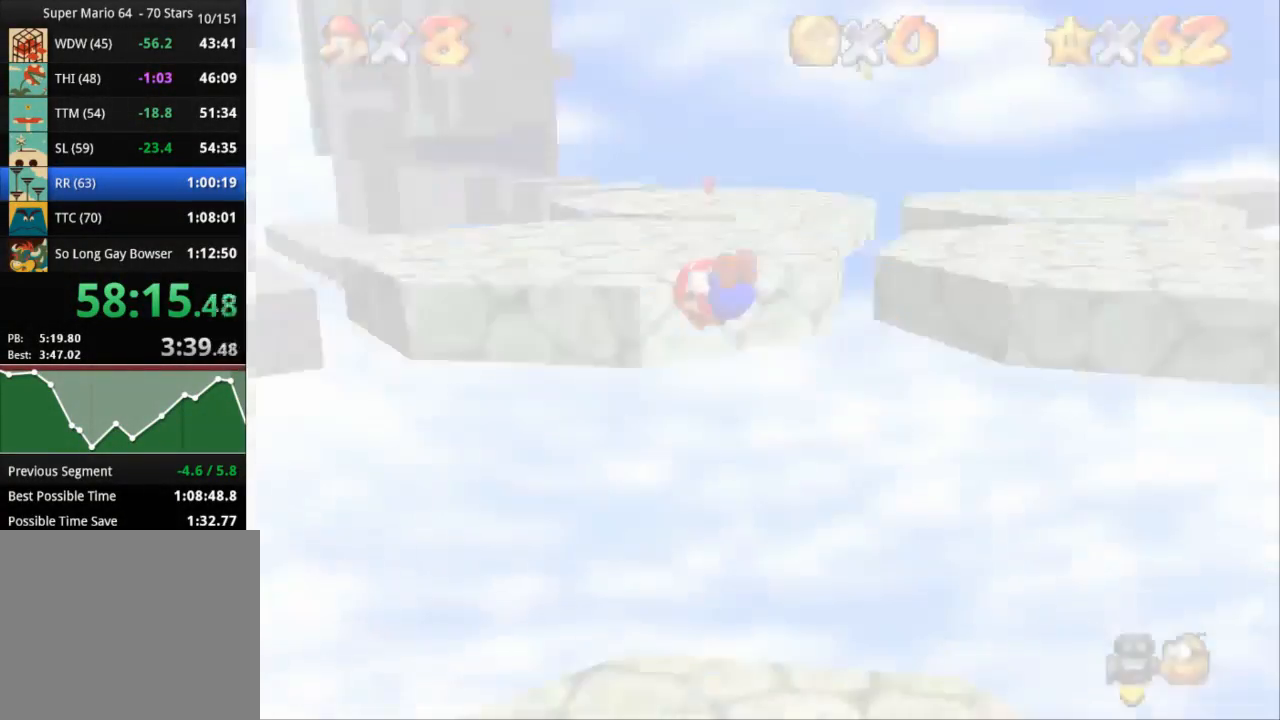
{"buttons": [], "left_stick": "center", "right_stick": "right", "events": [[84, "right_stick", "center"], [451, "right_stick", "right"]]}
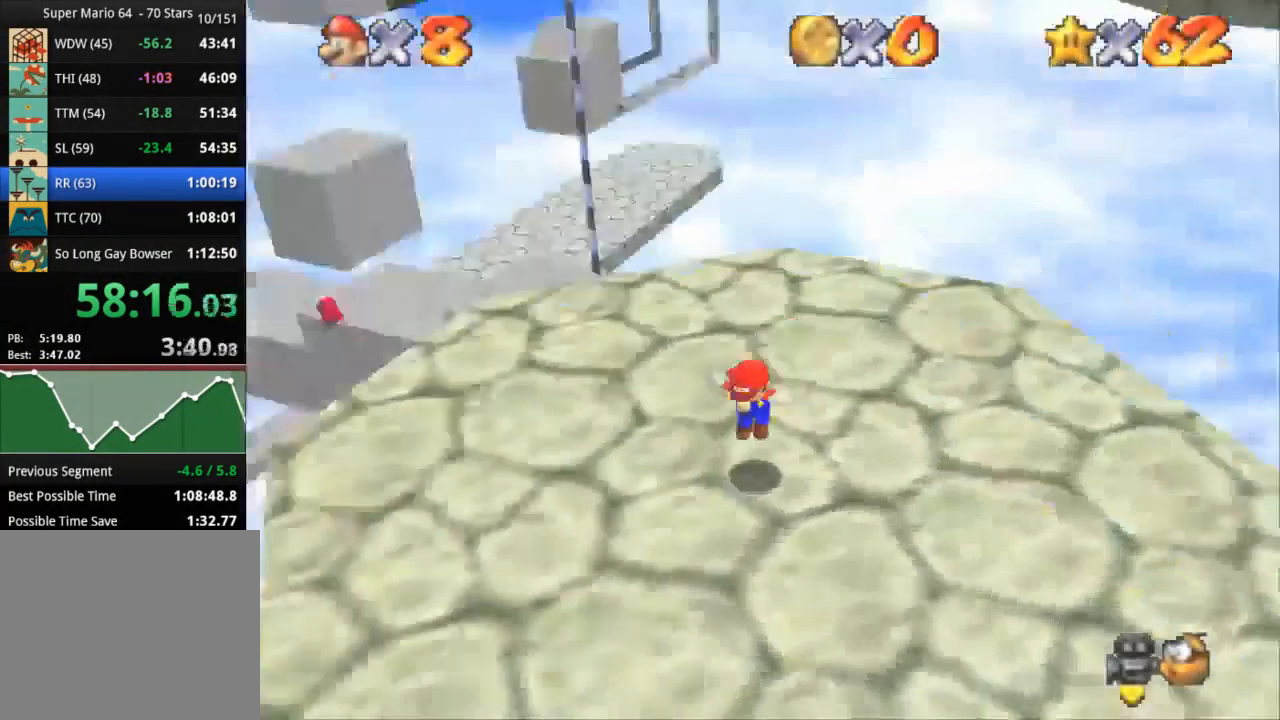
{"buttons": [], "left_stick": "up", "right_stick": "center", "events": [[66, "right_stick", "center"], [116, "left_stick", "up"]]}
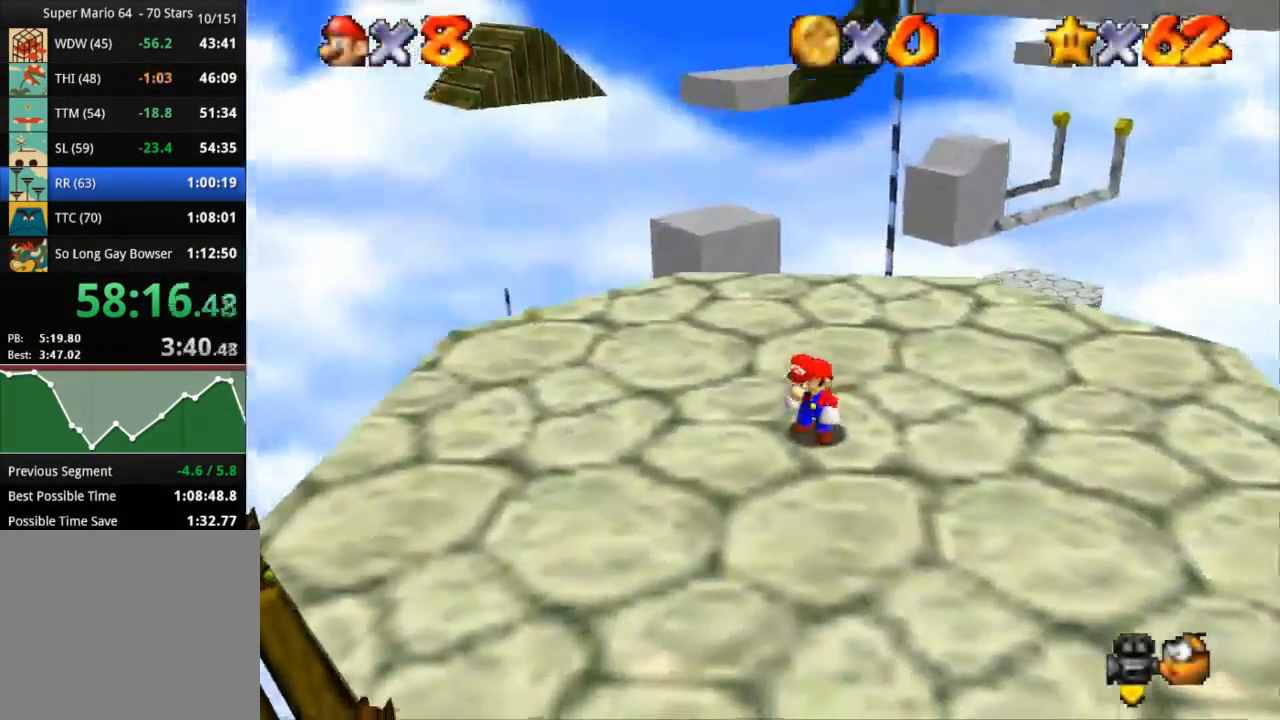
{"buttons": [], "left_stick": "up", "right_stick": "center", "events": [[167, "CROSS", "down"], [200, "SQUARE", "down"], [334, "SQUARE", "up"], [384, "CROSS", "up"]]}
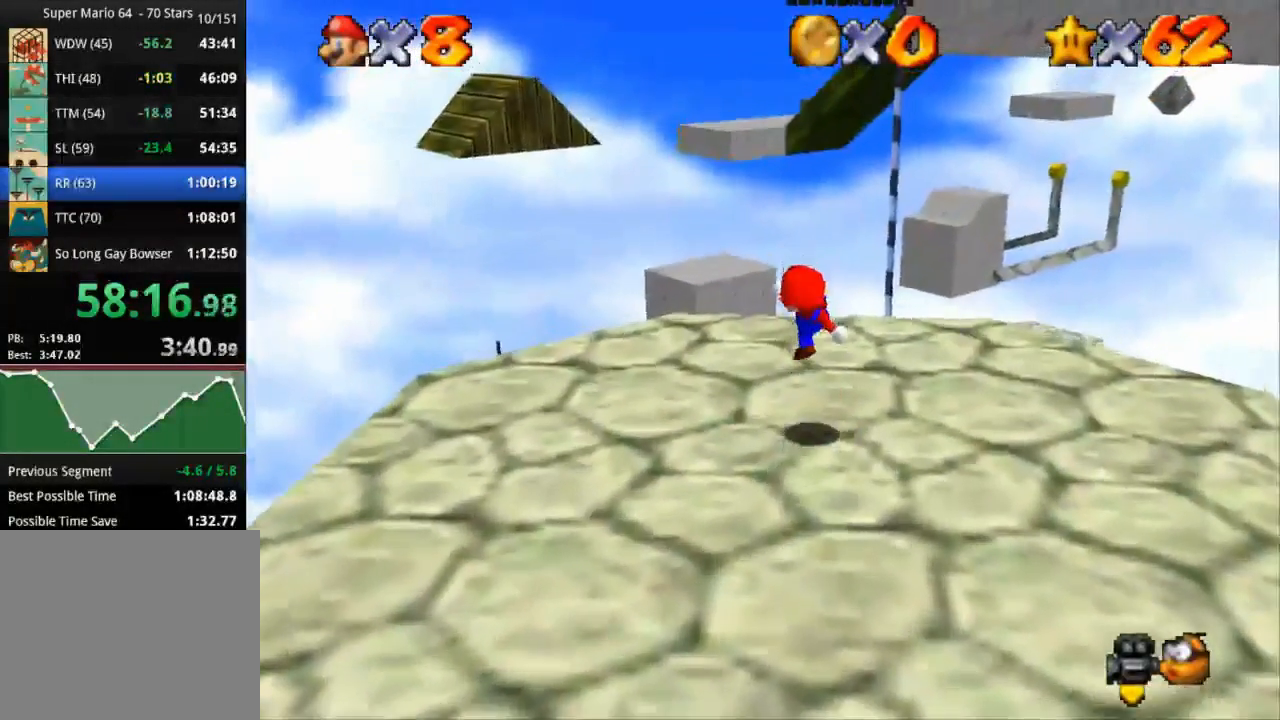
{"buttons": ["CROSS", "R1"], "left_stick": "up", "right_stick": "center"}
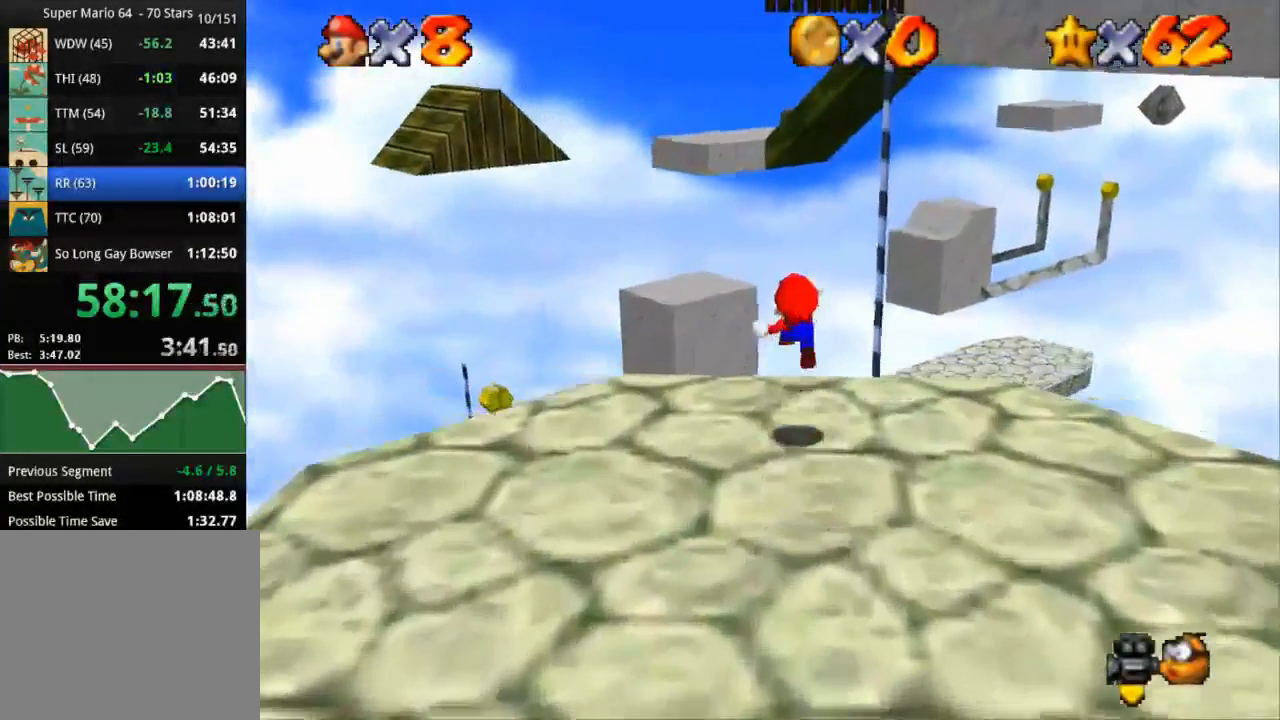
{"buttons": ["CROSS", "R1"], "left_stick": "up", "right_stick": "center", "events": []}
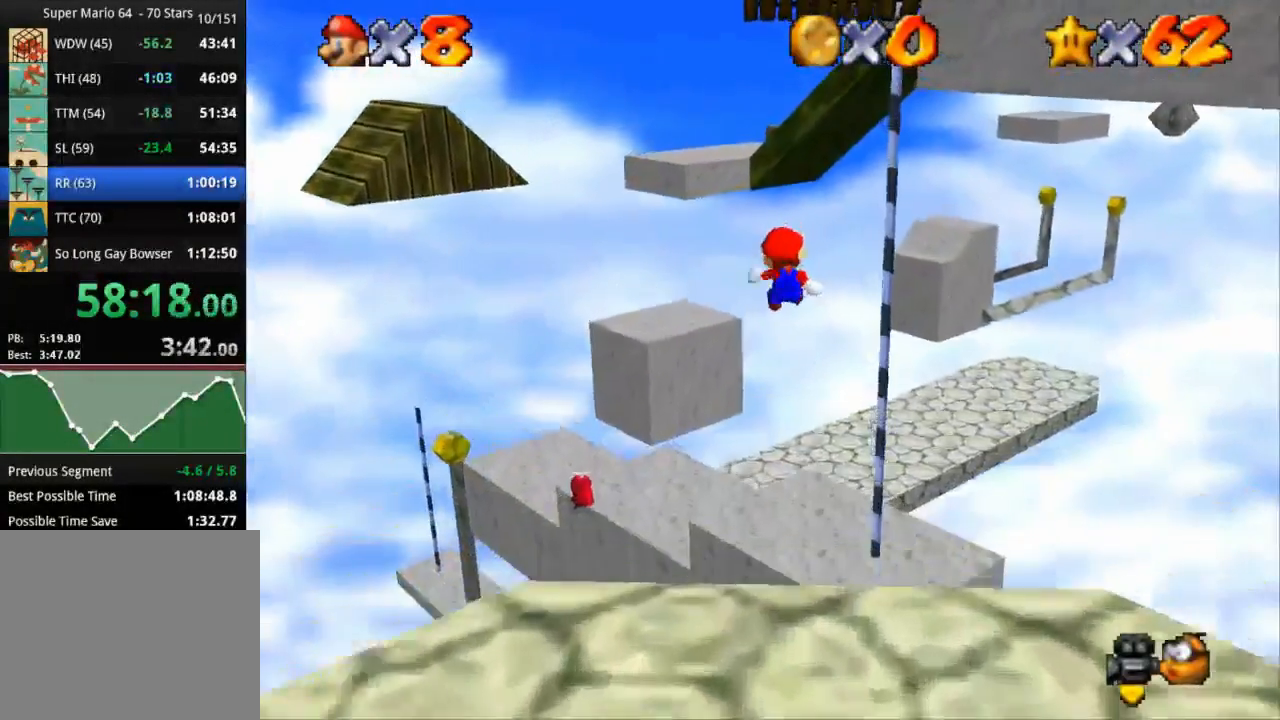
{"buttons": ["CROSS", "R1"], "left_stick": "up", "right_stick": "center", "events": []}
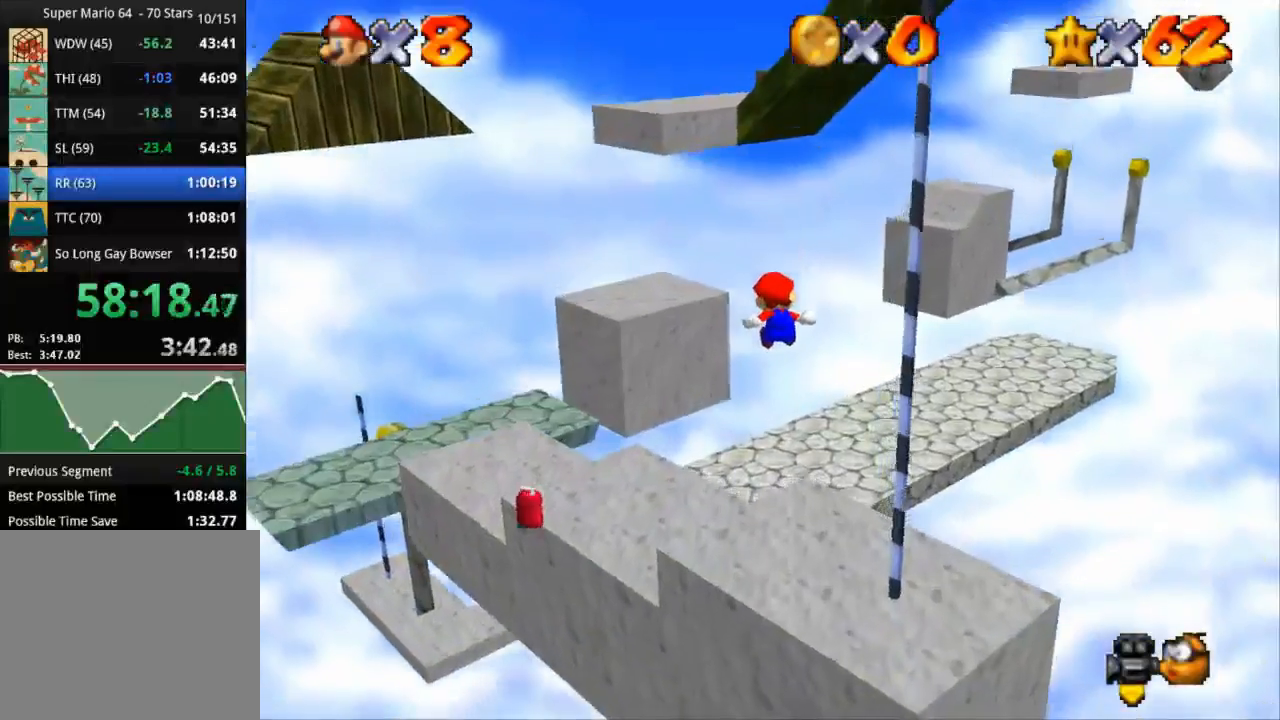
{"buttons": ["CROSS", "R1"], "left_stick": "up", "right_stick": "center", "events": []}
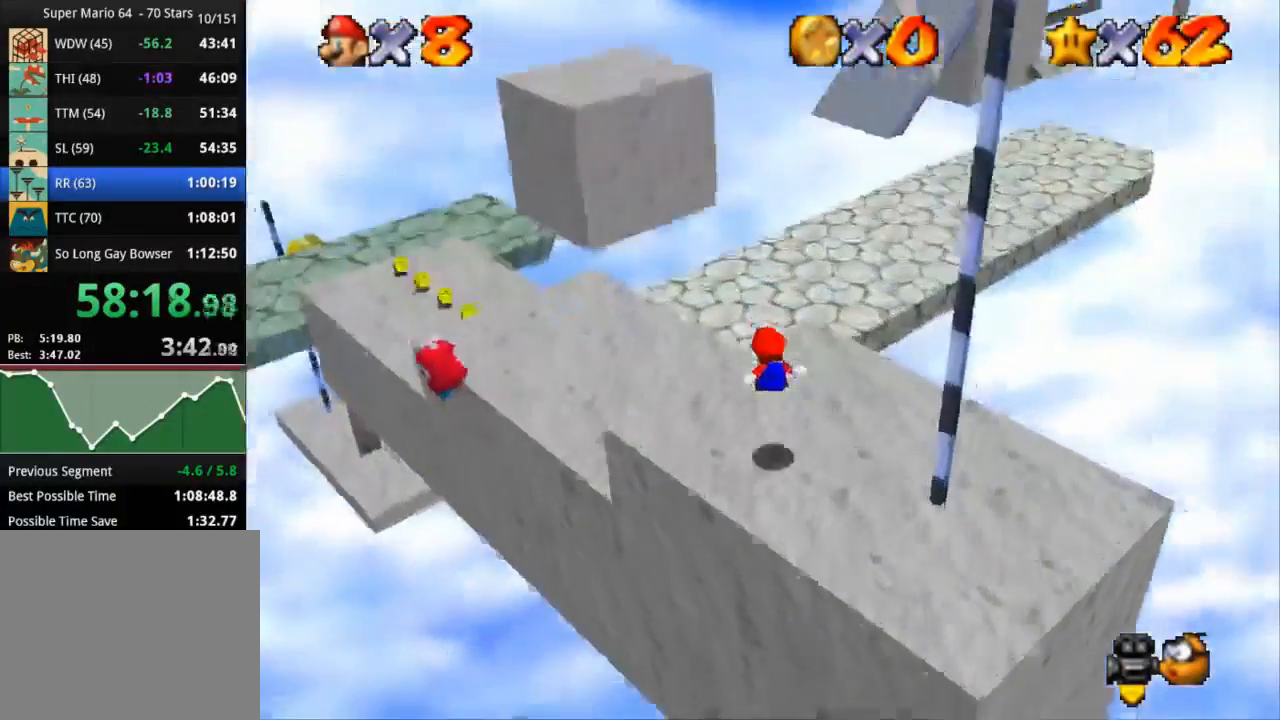
{"buttons": [], "left_stick": "left", "right_stick": "center", "events": [[17, "left_stick", "up-left"], [217, "CROSS", "up"], [250, "R1", "up"], [400, "left_stick", "left"]]}